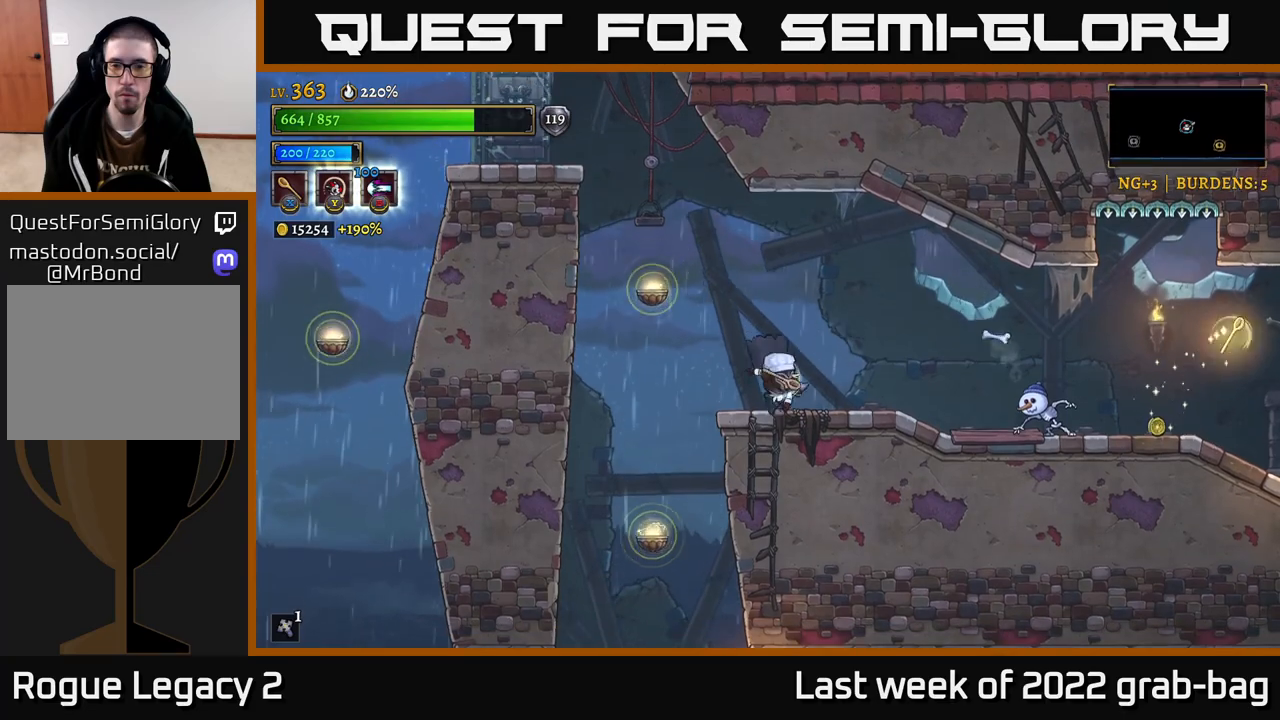
Gameplay with a controller (Xbox layout); each line is a JSON object with the inputs held at the frame after it. "events" lists button and stick changes between this image and that frame as [ms after this image, input, new state], when the widget could be followed in between.
{"buttons": [], "left_stick": "down", "right_stick": "center", "events": [[200, "X", "down"], [417, "X", "up"]]}
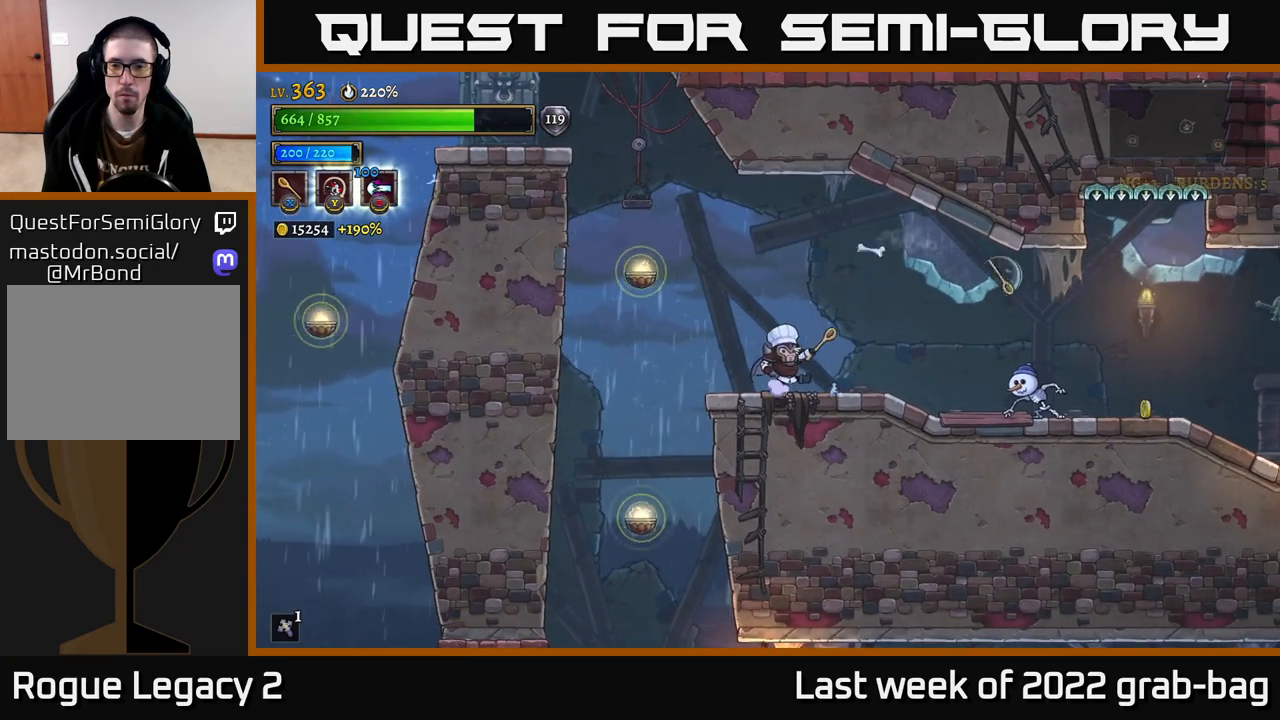
{"buttons": [], "left_stick": "left", "right_stick": "center", "events": [[183, "left_stick", "left"], [300, "A", "down"], [483, "A", "up"]]}
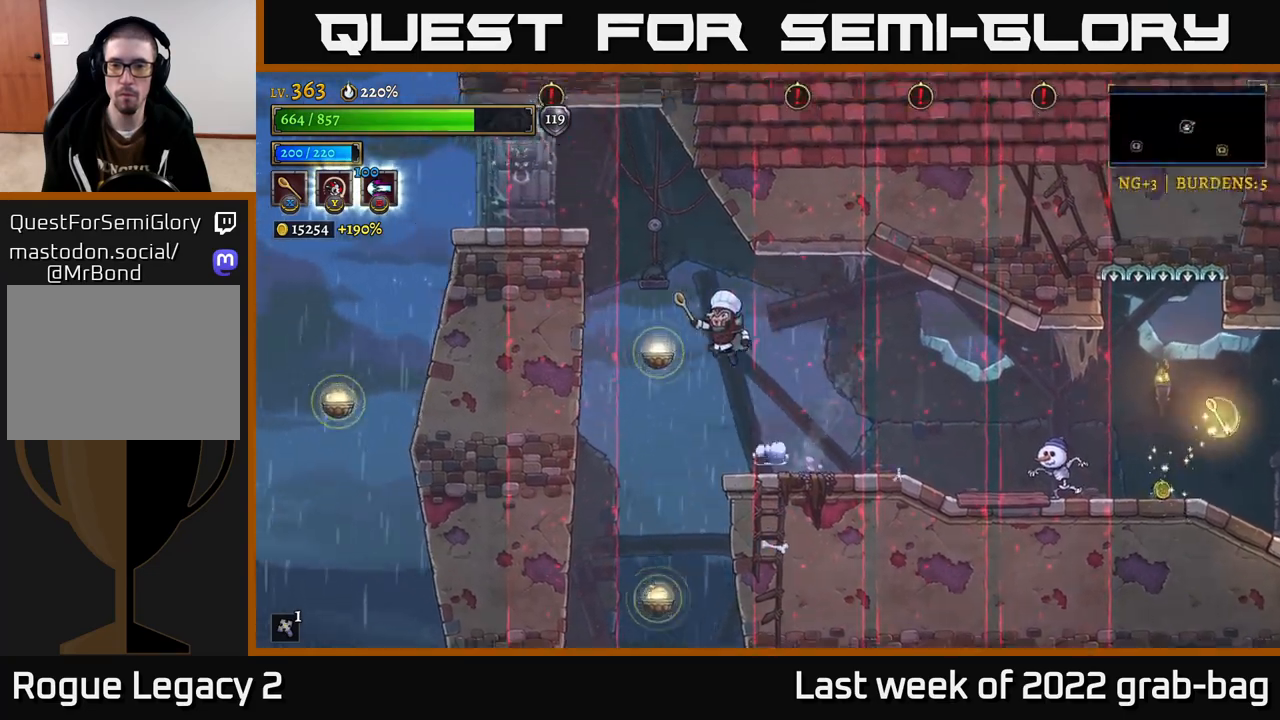
{"buttons": [], "left_stick": "center", "right_stick": "center", "events": [[17, "left_stick", "up"], [67, "left_stick", "right"], [200, "left_stick", "center"]]}
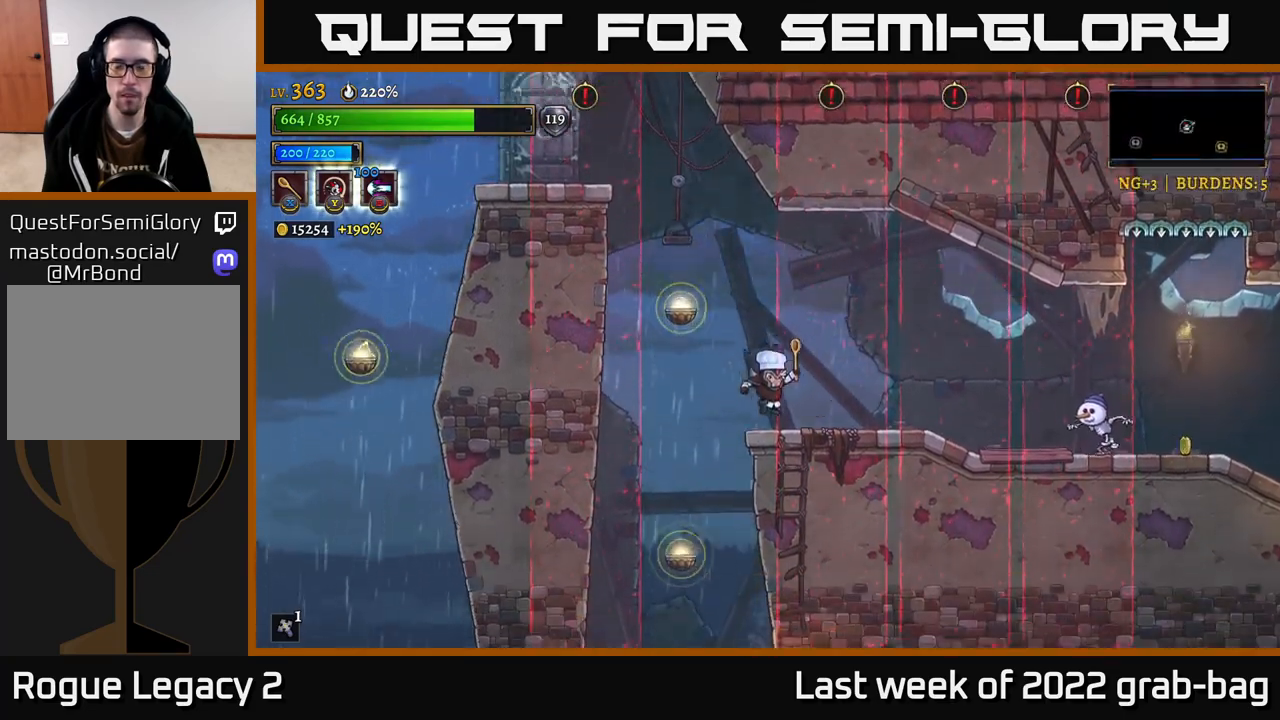
{"buttons": ["A"], "left_stick": "center", "right_stick": "center", "events": [[217, "A", "down"], [283, "left_stick", "left"], [500, "left_stick", "center"]]}
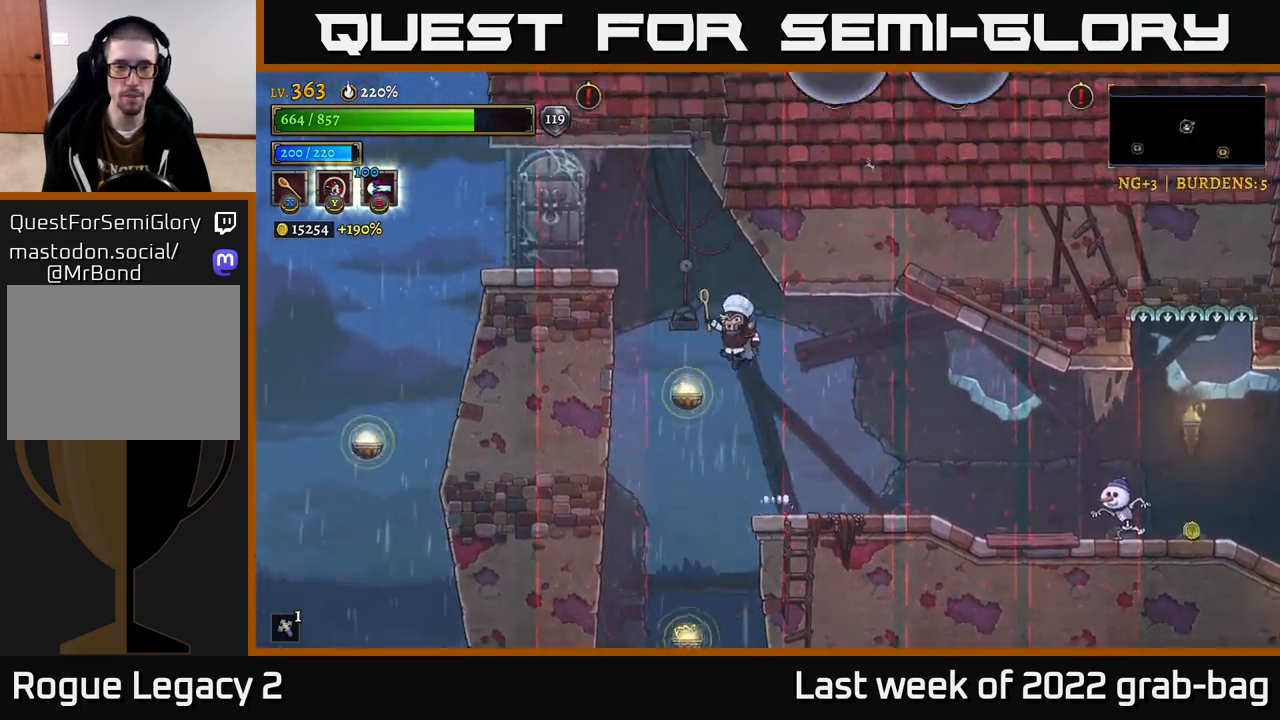
{"buttons": ["A"], "left_stick": "center", "right_stick": "center", "events": [[117, "A", "up"], [483, "A", "down"]]}
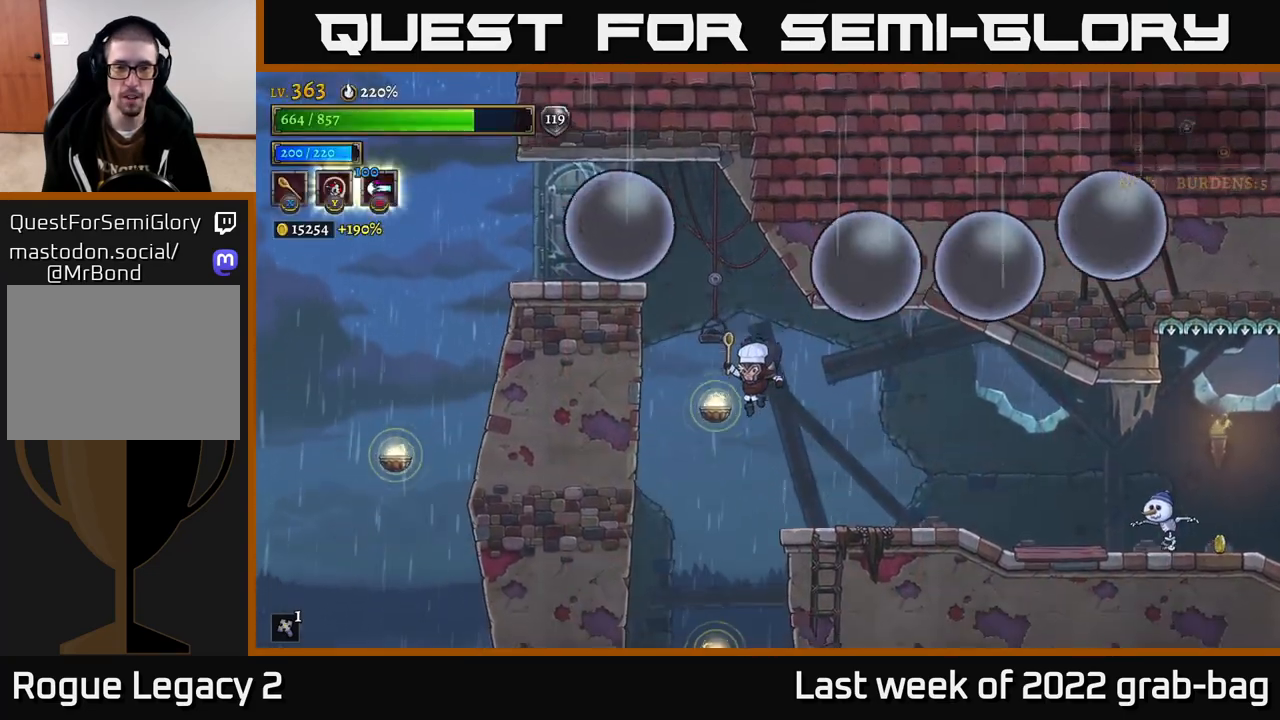
{"buttons": [], "left_stick": "right", "right_stick": "center", "events": [[483, "A", "up"], [500, "left_stick", "right"]]}
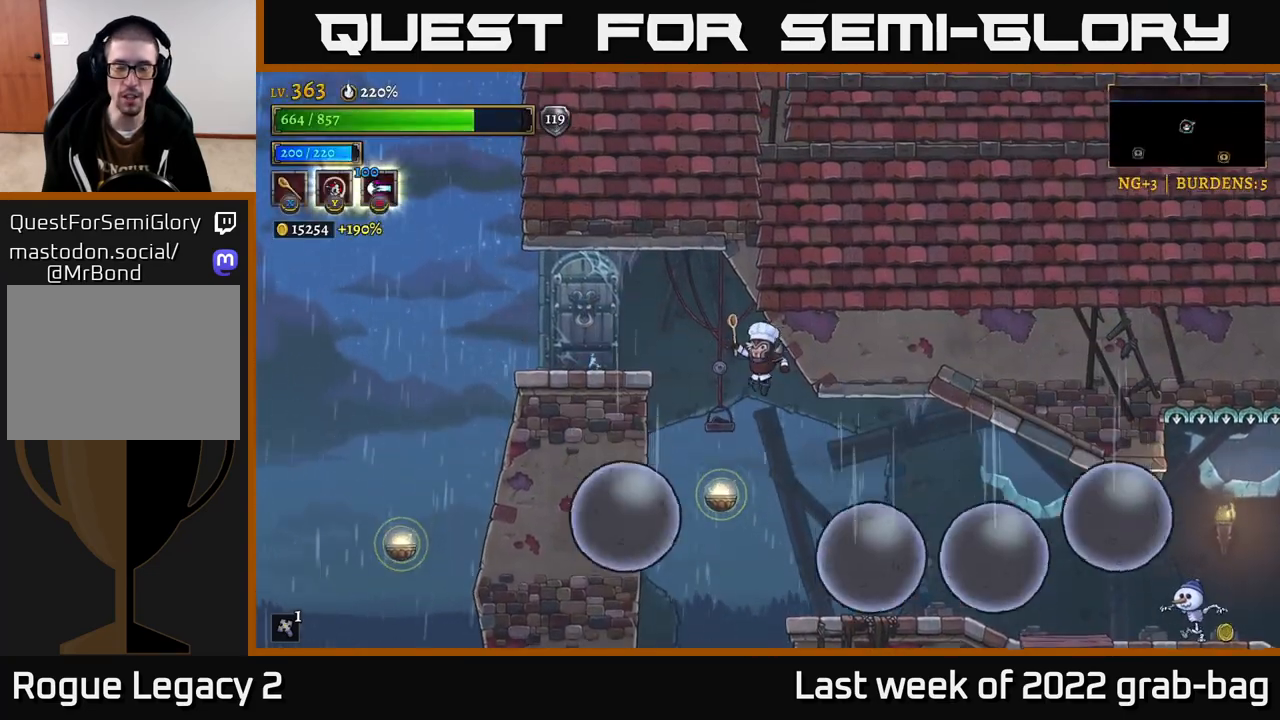
{"buttons": ["X"], "left_stick": "down-right", "right_stick": "center", "events": [[200, "X", "down"], [200, "left_stick", "center"], [283, "left_stick", "right"], [467, "left_stick", "down-right"]]}
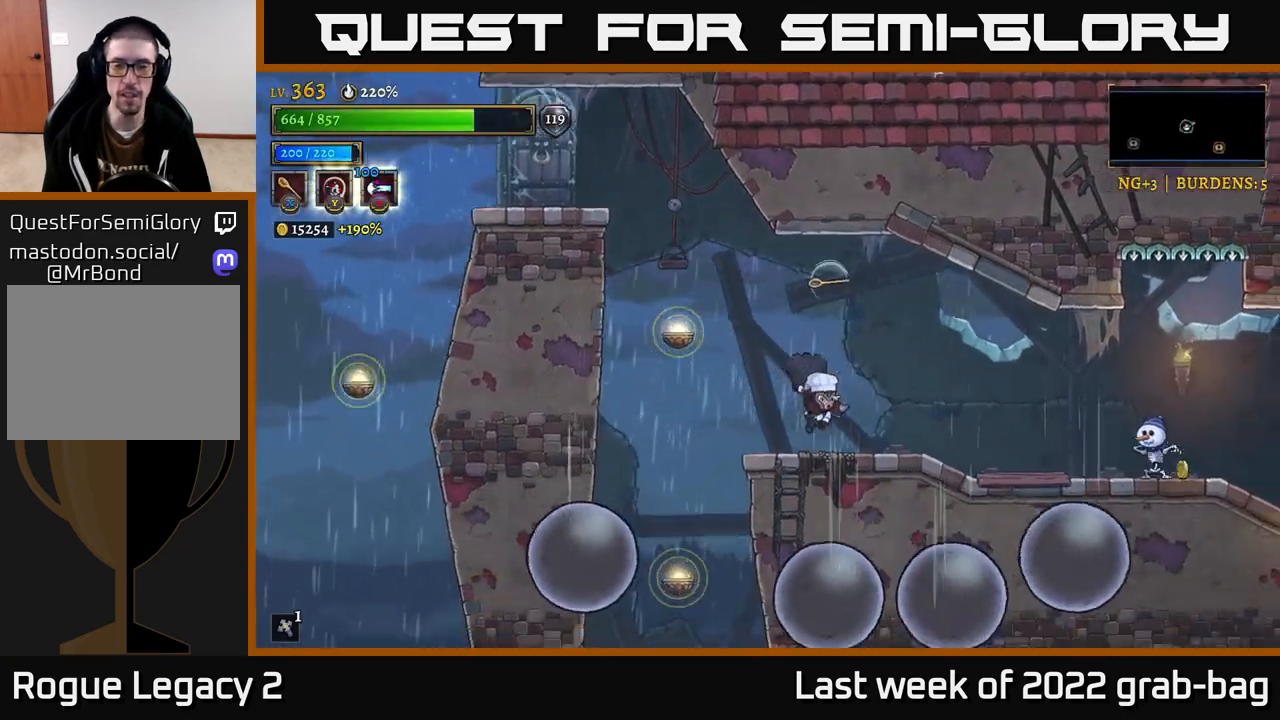
{"buttons": ["X"], "left_stick": "down", "right_stick": "center", "events": [[67, "left_stick", "down"], [317, "X", "up"], [400, "X", "down"]]}
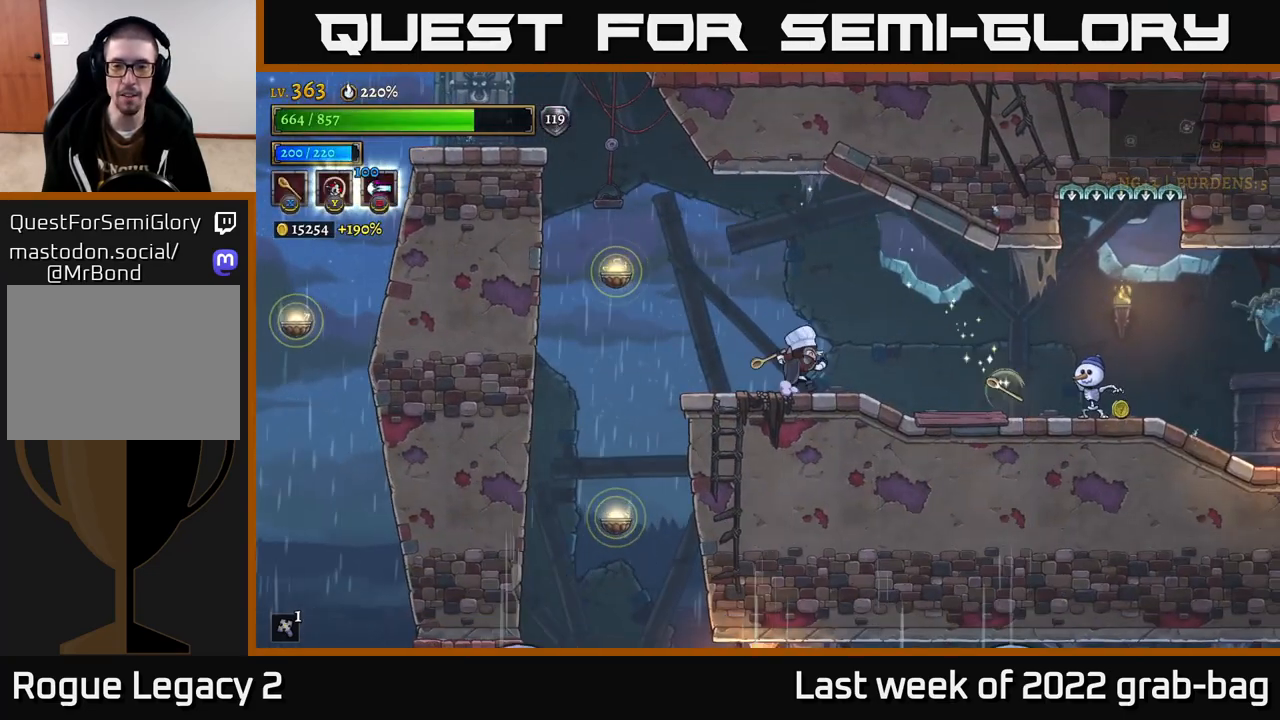
{"buttons": ["X"], "left_stick": "down", "right_stick": "center", "events": []}
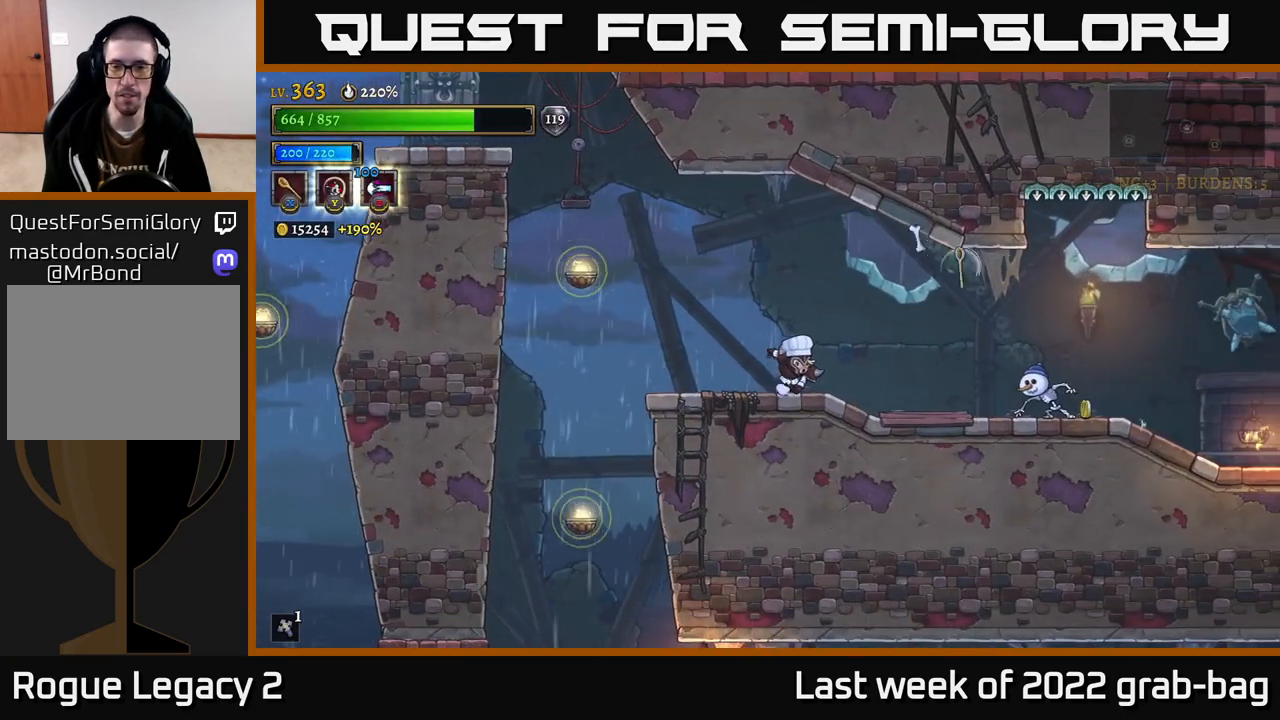
{"buttons": ["A"], "left_stick": "left", "right_stick": "center", "events": [[50, "X", "up"], [133, "X", "down"], [217, "X", "up"], [333, "left_stick", "left"], [417, "A", "down"]]}
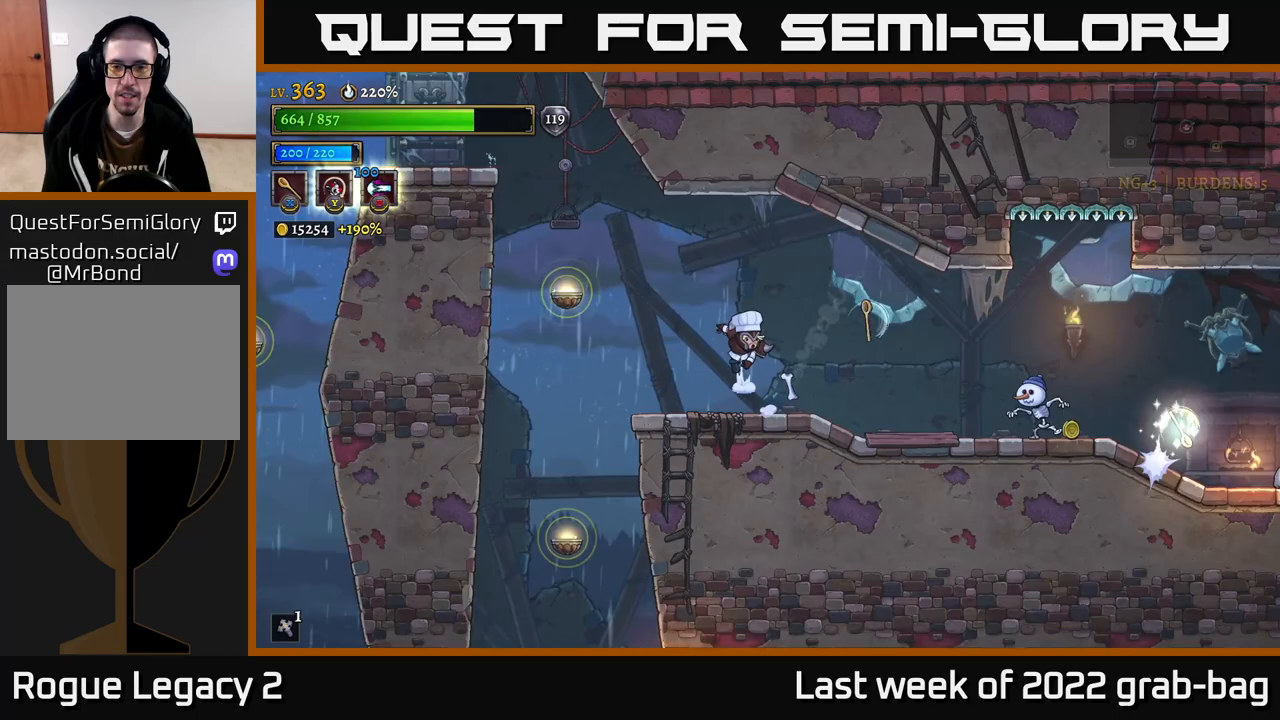
{"buttons": [], "left_stick": "center", "right_stick": "center", "events": [[50, "A", "up"], [317, "left_stick", "right"], [417, "left_stick", "center"]]}
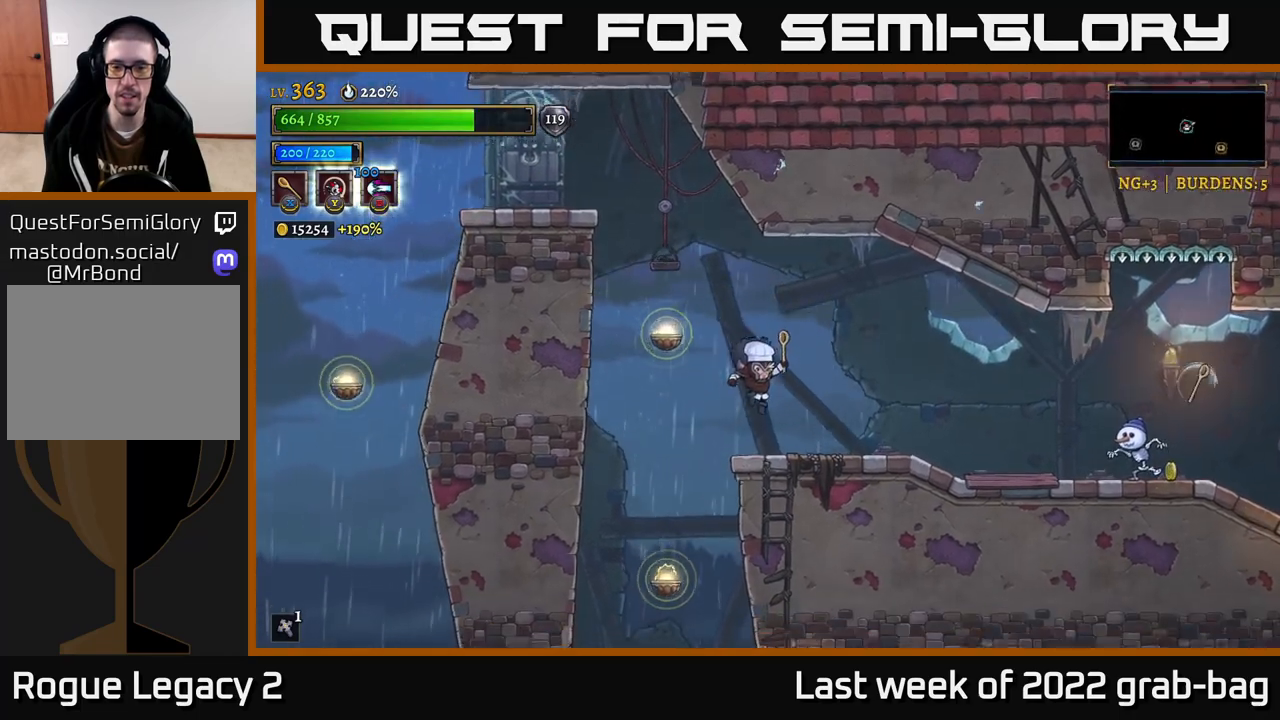
{"buttons": [], "left_stick": "down", "right_stick": "center", "events": [[83, "left_stick", "down"], [333, "X", "down"], [417, "X", "up"]]}
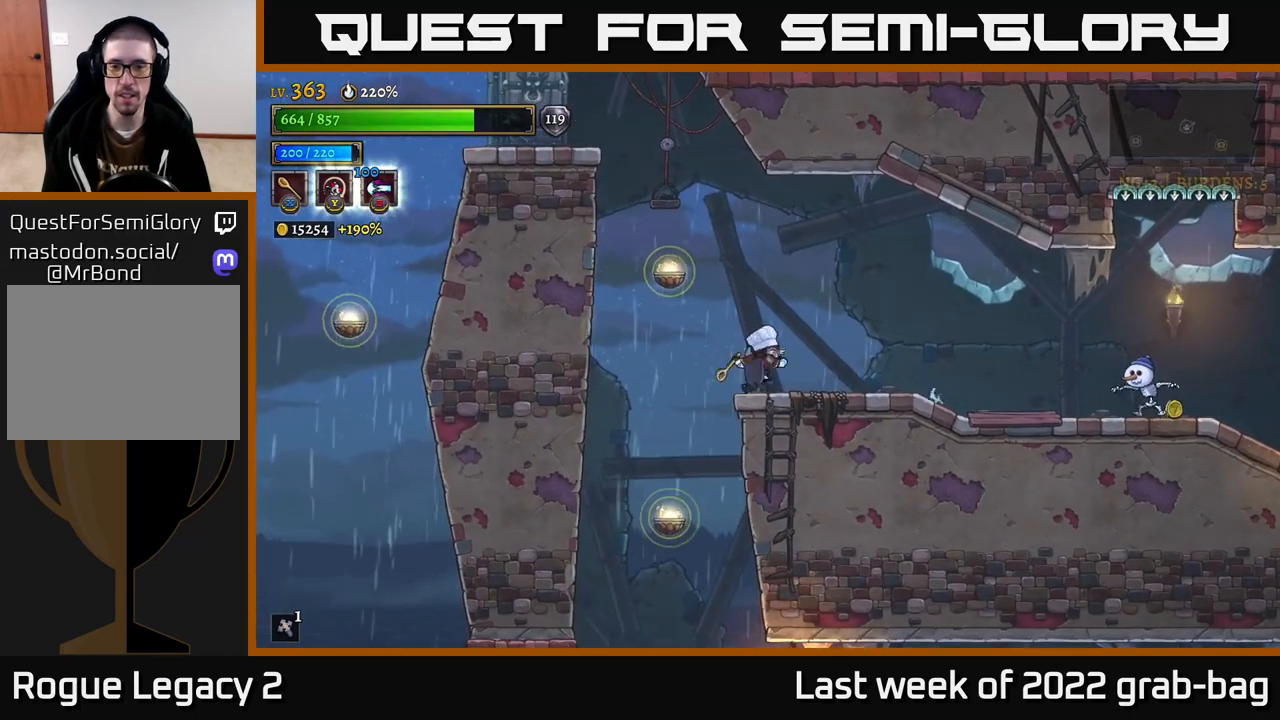
{"buttons": ["X"], "left_stick": "down", "right_stick": "center", "events": [[467, "X", "down"]]}
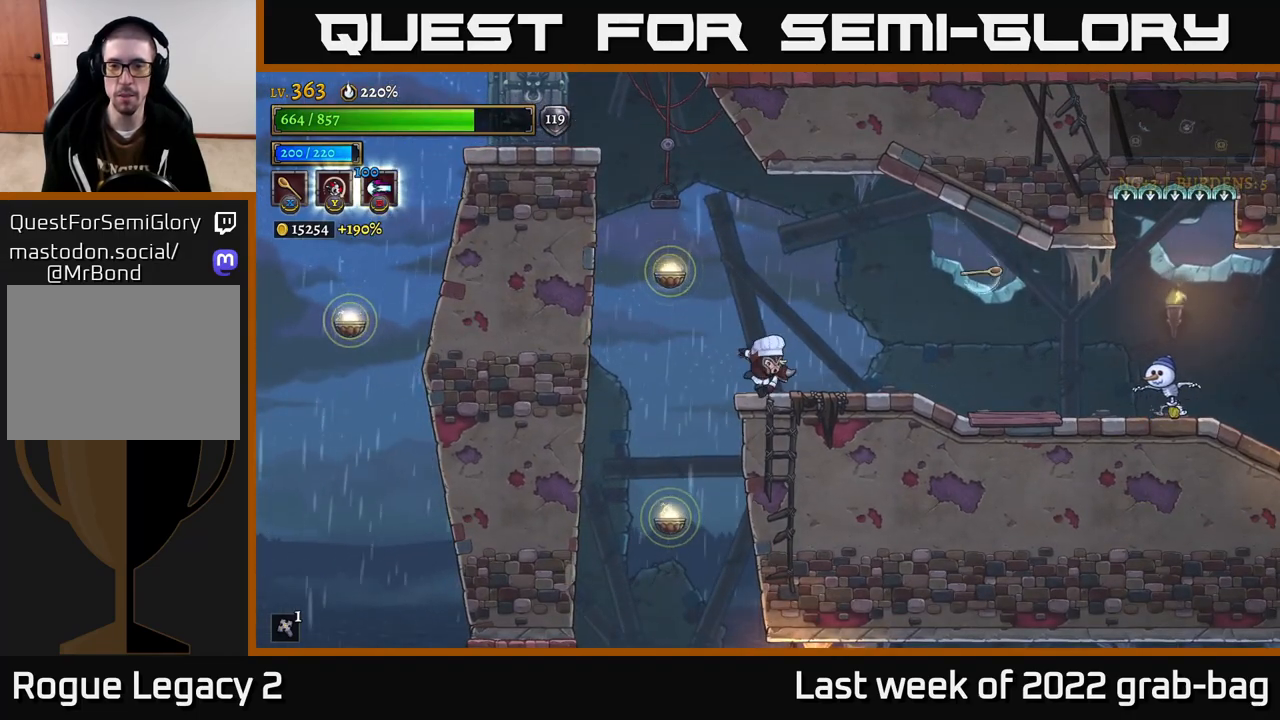
{"buttons": [], "left_stick": "down", "right_stick": "center", "events": [[117, "X", "up"], [417, "X", "down"], [500, "X", "up"]]}
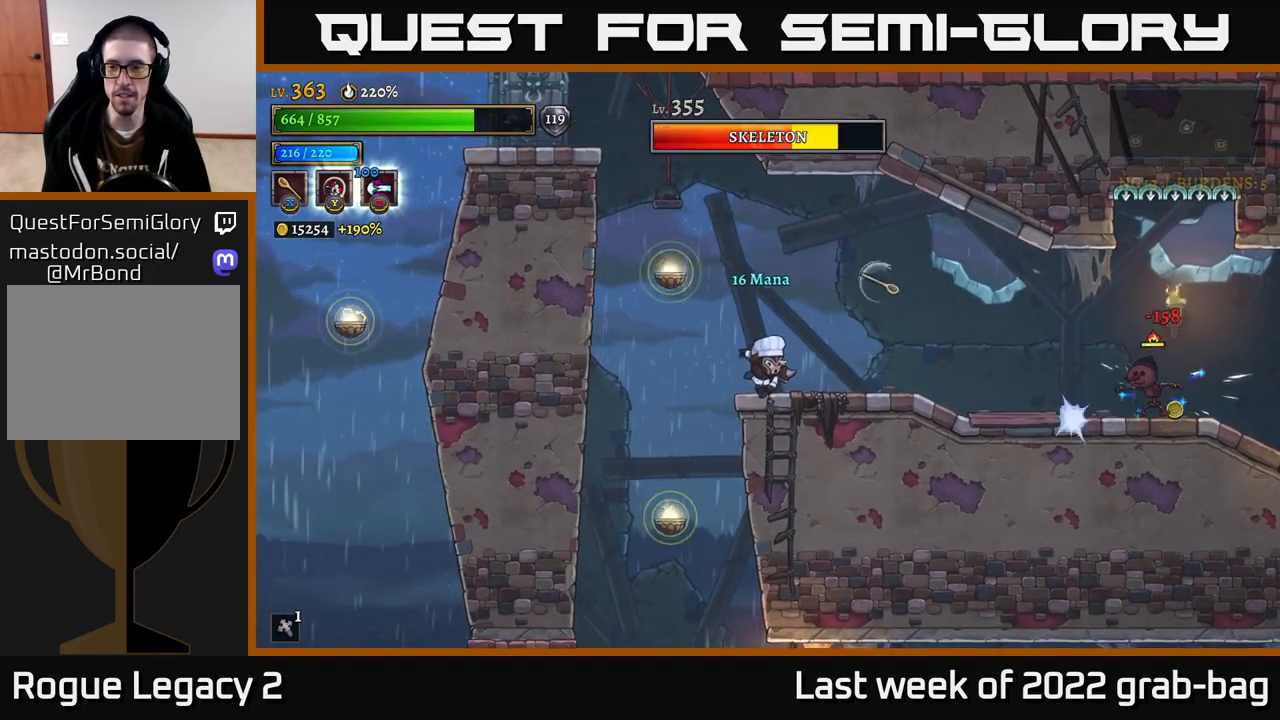
{"buttons": ["X"], "left_stick": "down", "right_stick": "center", "events": [[117, "X", "down"], [183, "X", "up"], [283, "X", "down"], [367, "X", "up"], [450, "X", "down"]]}
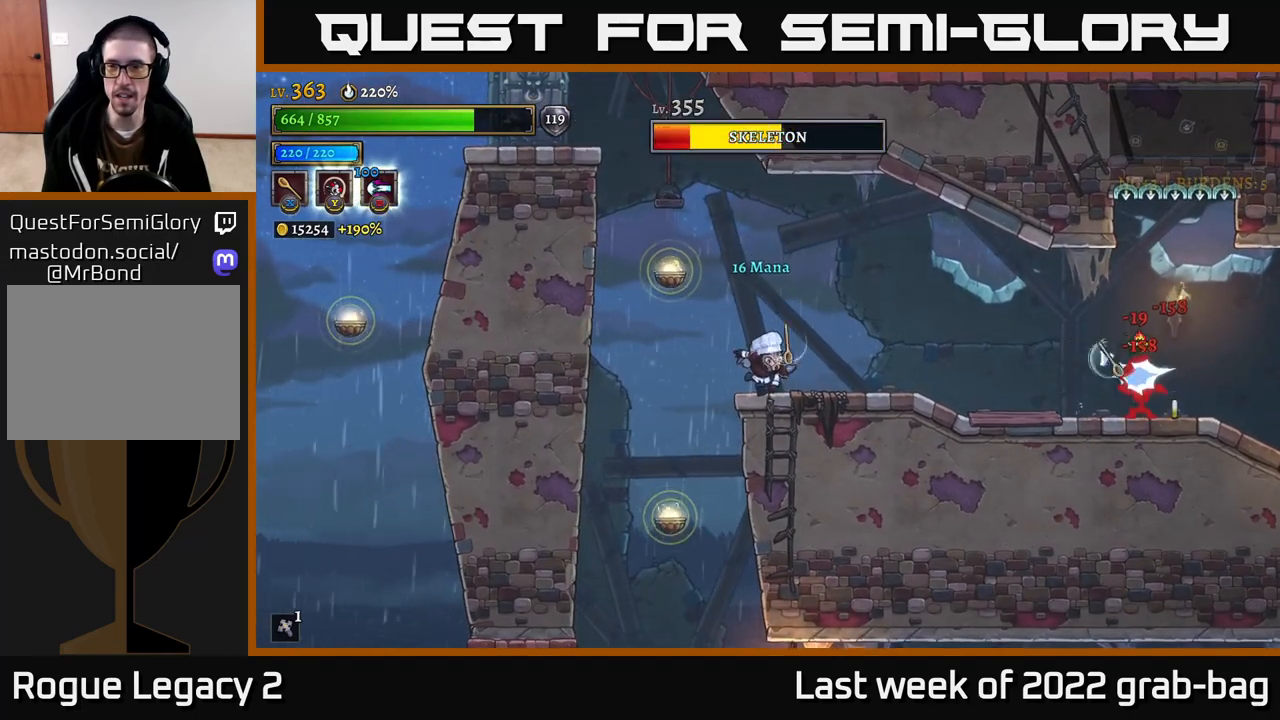
{"buttons": ["X"], "left_stick": "down", "right_stick": "center", "events": [[33, "X", "up"], [133, "X", "down"], [233, "X", "up"], [317, "X", "down"], [417, "X", "up"], [500, "X", "down"]]}
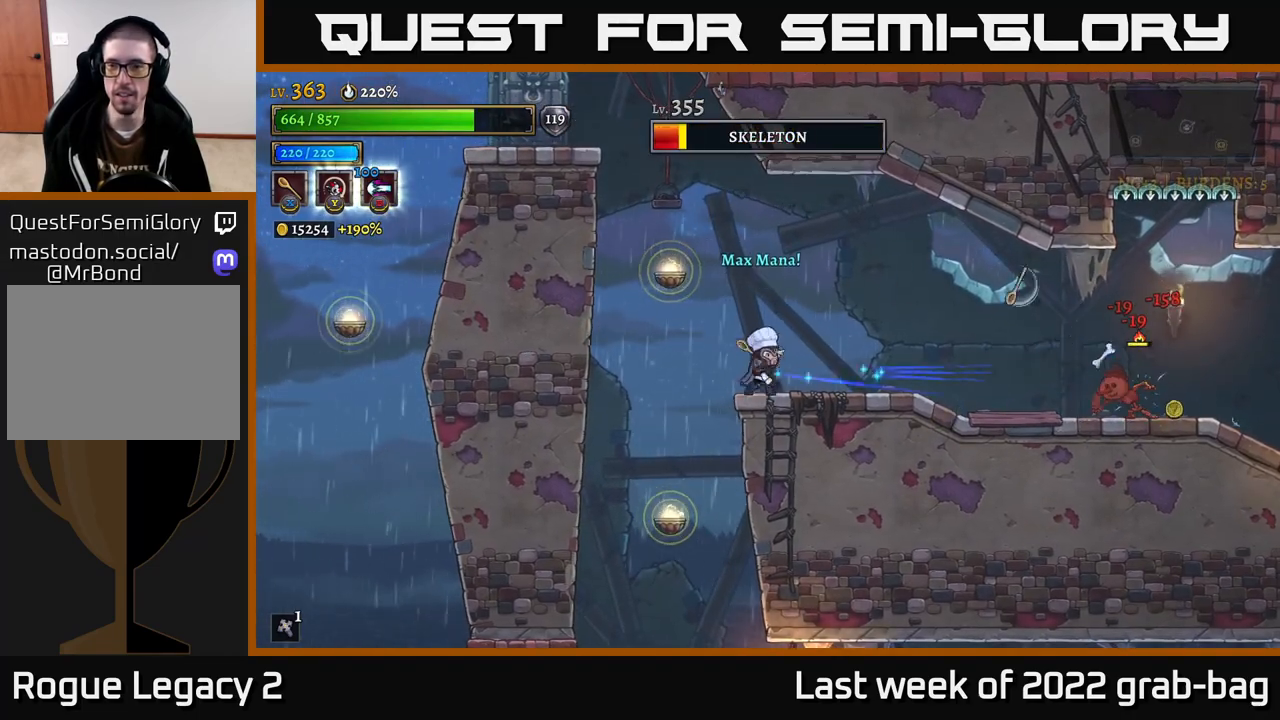
{"buttons": [], "left_stick": "center", "right_stick": "center", "events": [[100, "X", "up"], [167, "X", "down"], [250, "X", "up"], [350, "left_stick", "center"]]}
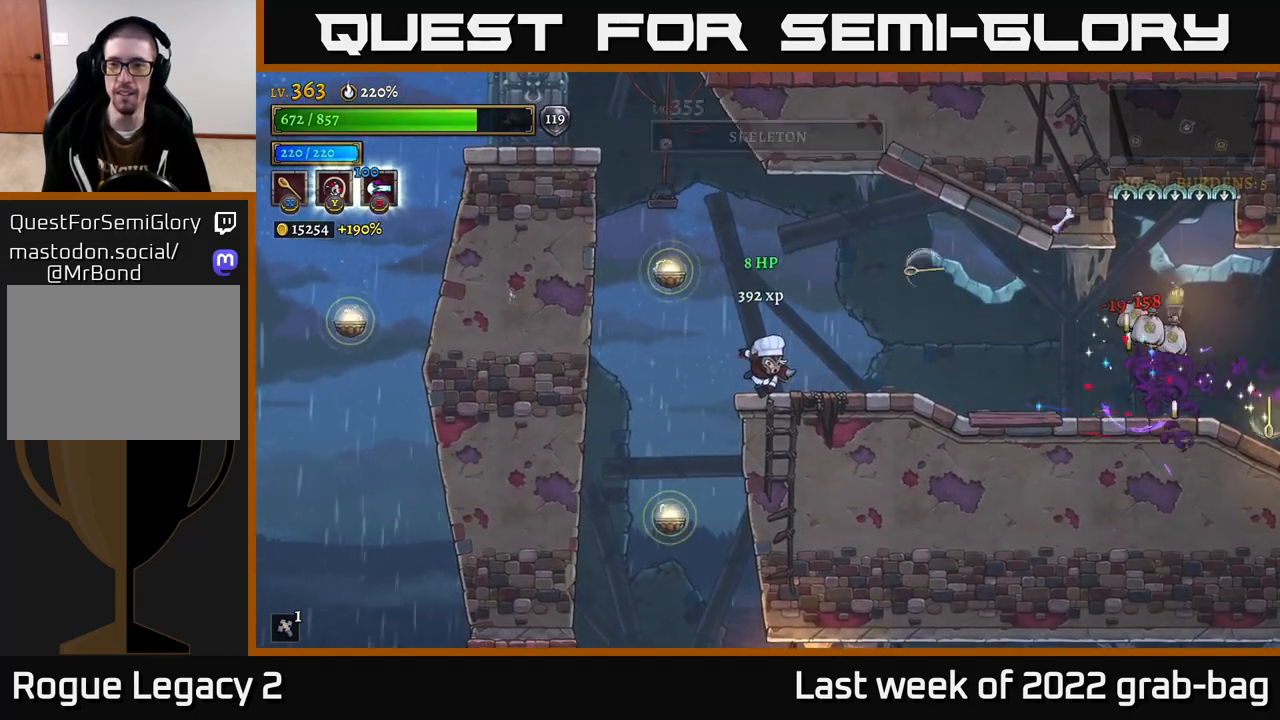
{"buttons": [], "left_stick": "right", "right_stick": "center", "events": [[83, "left_stick", "right"], [367, "A", "down"], [433, "A", "up"]]}
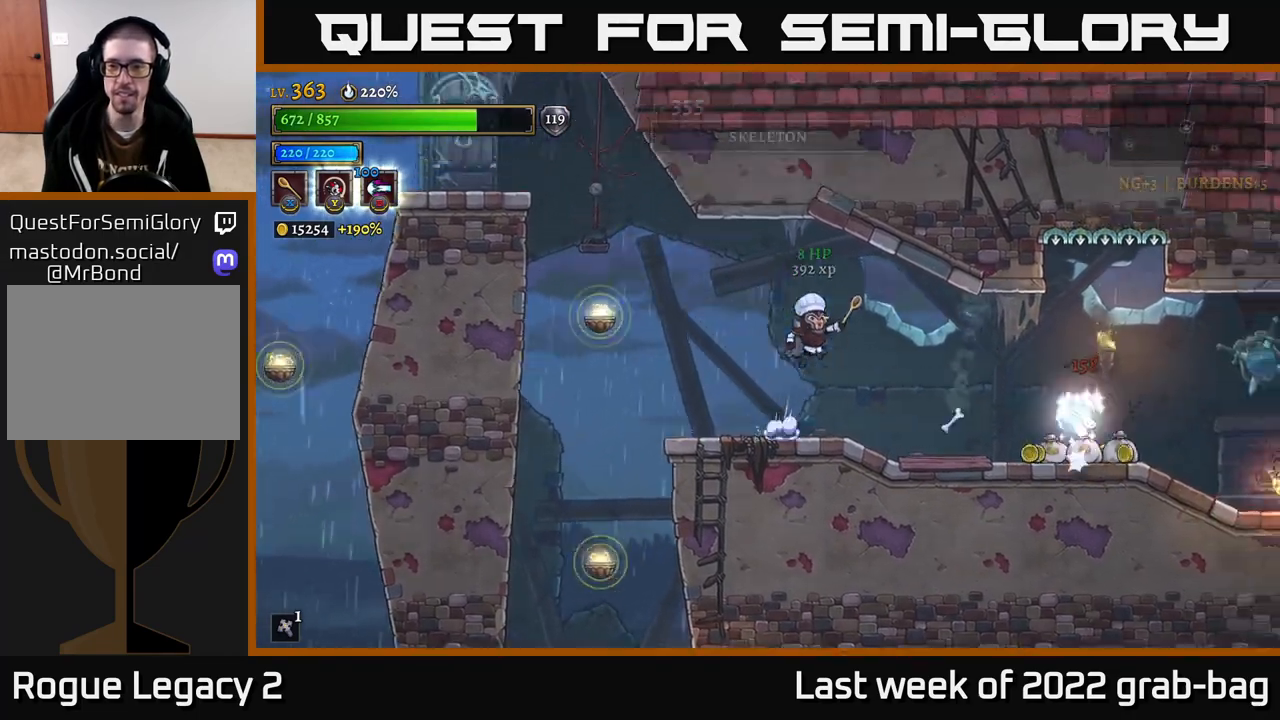
{"buttons": [], "left_stick": "right", "right_stick": "center", "events": []}
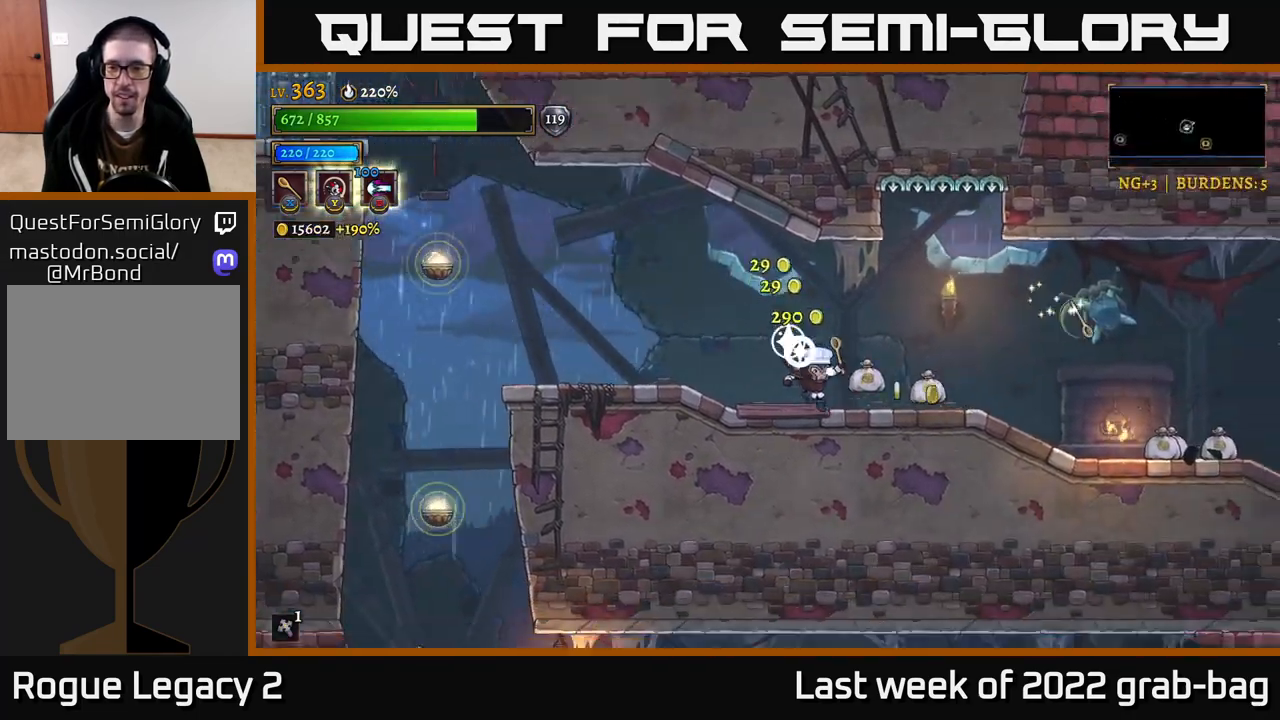
{"buttons": [], "left_stick": "right", "right_stick": "center", "events": [[33, "R2", "down"], [367, "R2", "up"]]}
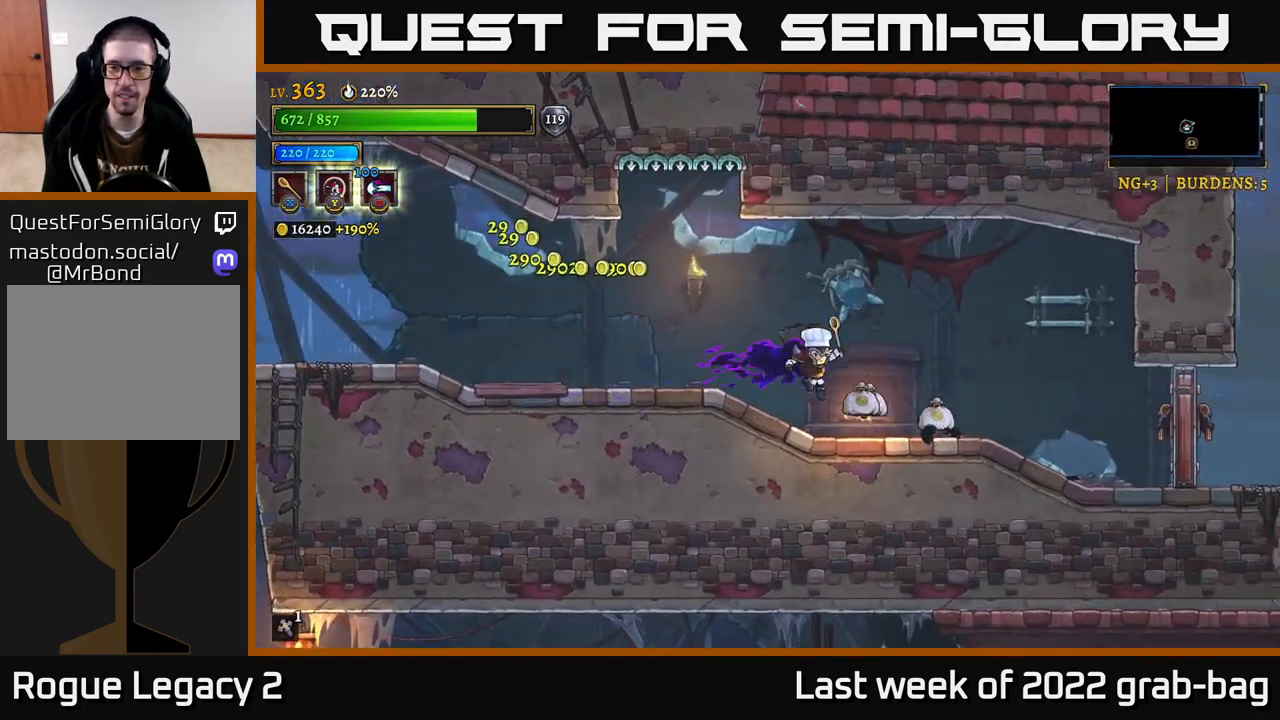
{"buttons": [], "left_stick": "right", "right_stick": "center", "events": []}
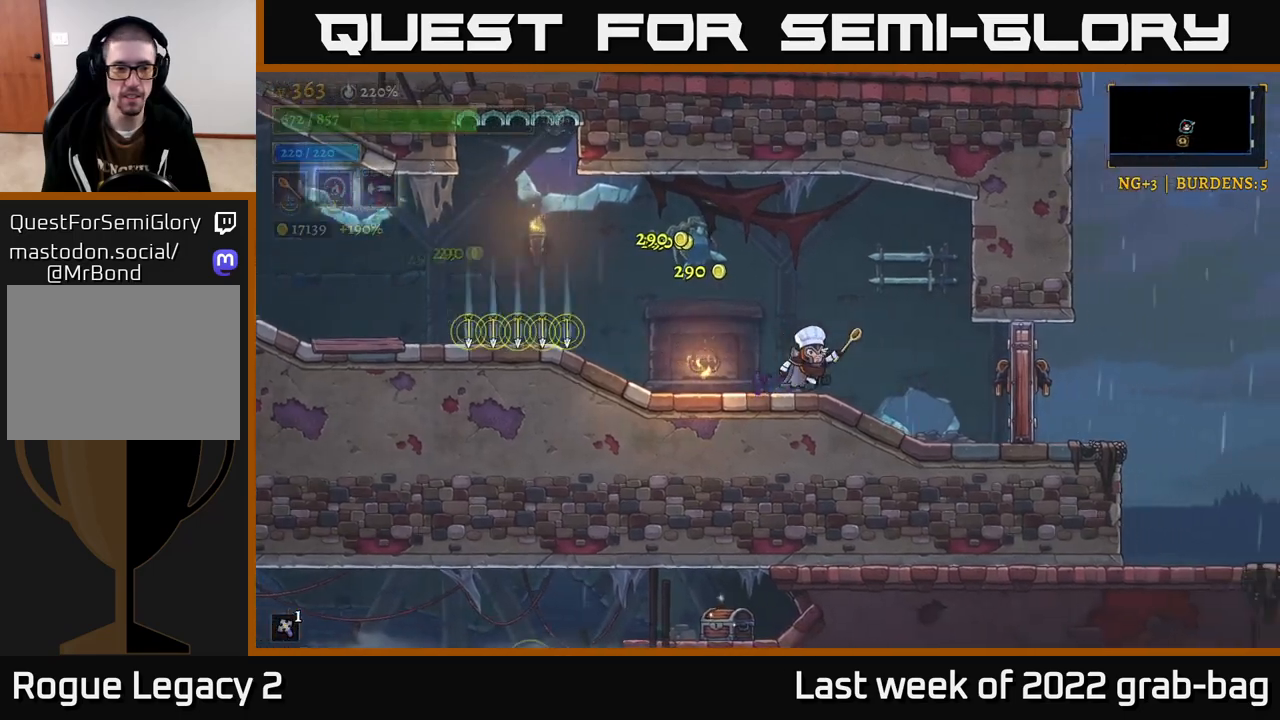
{"buttons": [], "left_stick": "left", "right_stick": "center", "events": [[17, "X", "down"], [183, "X", "up"], [200, "R2", "down"], [350, "R2", "up"], [417, "left_stick", "left"]]}
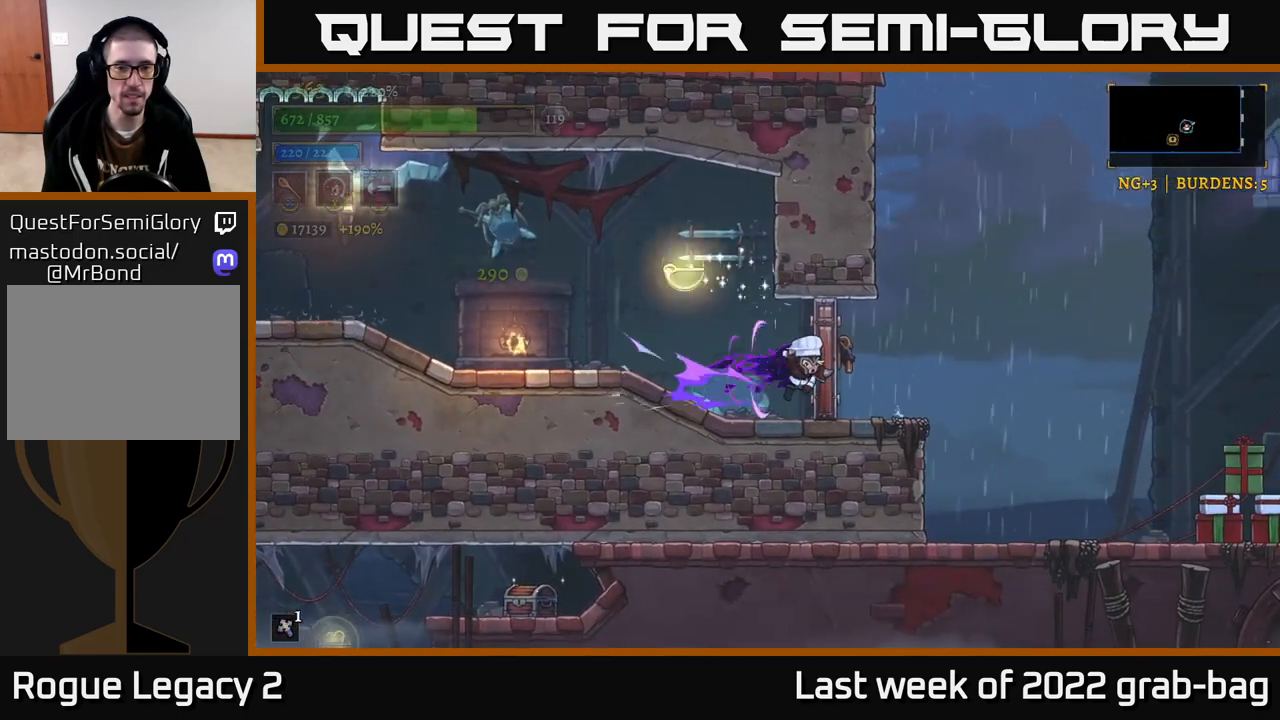
{"buttons": [], "left_stick": "right", "right_stick": "center", "events": [[250, "left_stick", "right"], [350, "X", "down"], [433, "X", "up"]]}
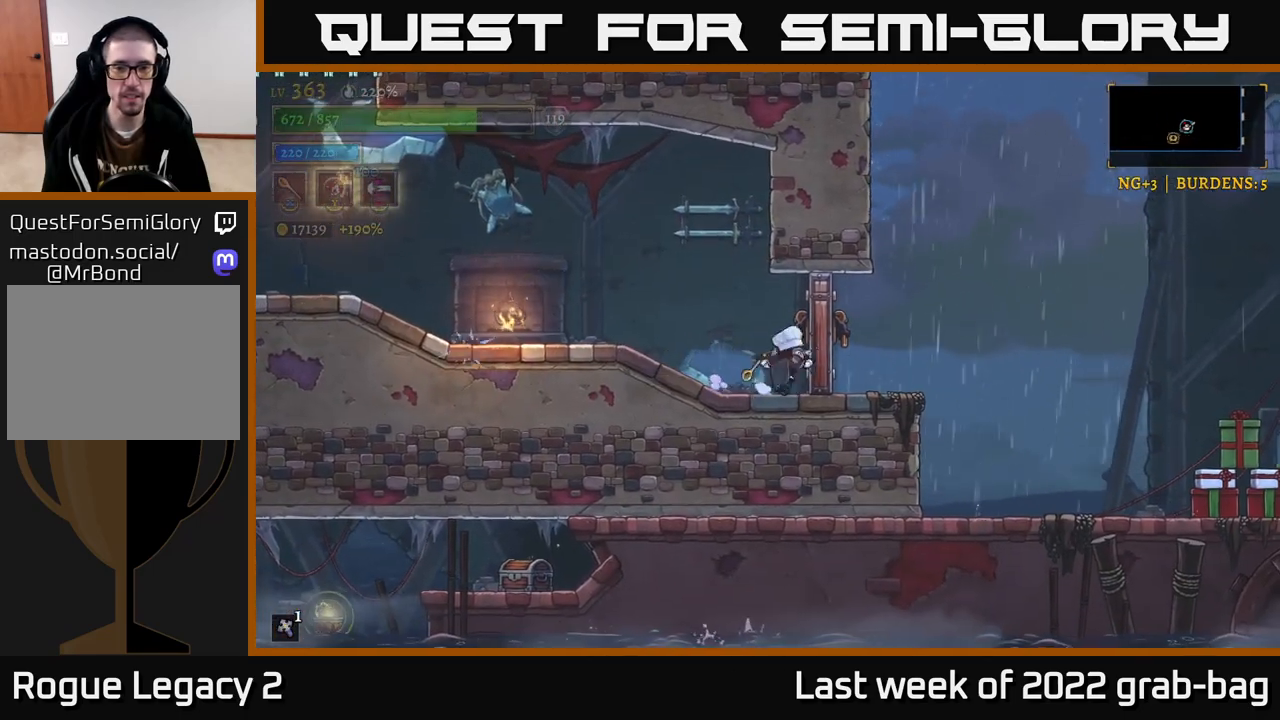
{"buttons": [], "left_stick": "left", "right_stick": "center", "events": [[133, "left_stick", "left"], [250, "L2", "down"], [483, "L2", "up"]]}
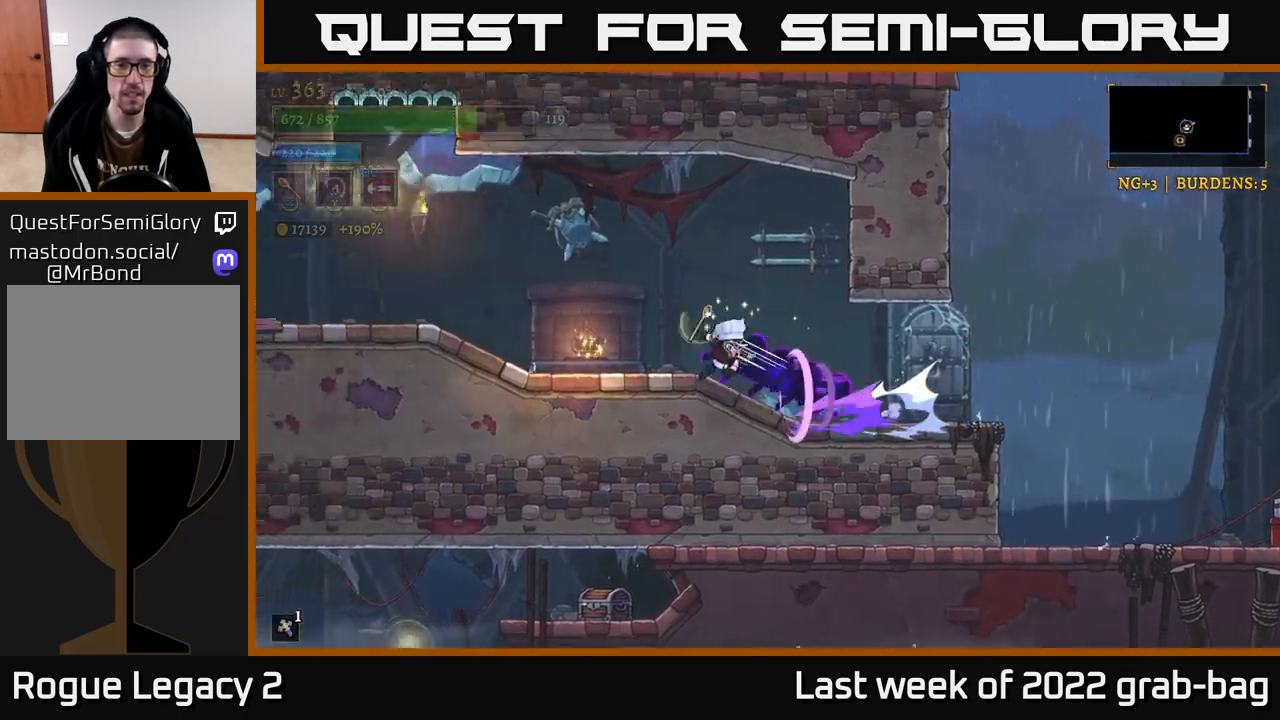
{"buttons": [], "left_stick": "left", "right_stick": "center", "events": [[183, "L2", "down"], [483, "L2", "up"]]}
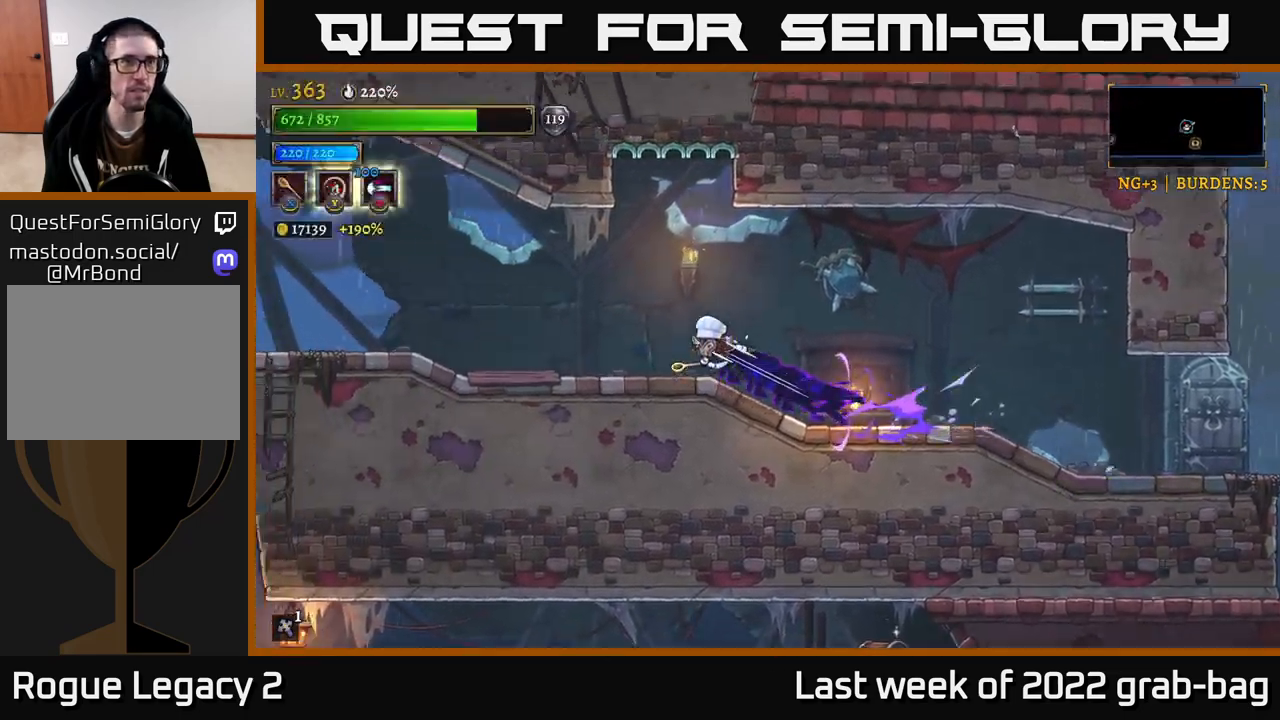
{"buttons": [], "left_stick": "left", "right_stick": "center", "events": [[50, "L2", "down"], [300, "L2", "up"]]}
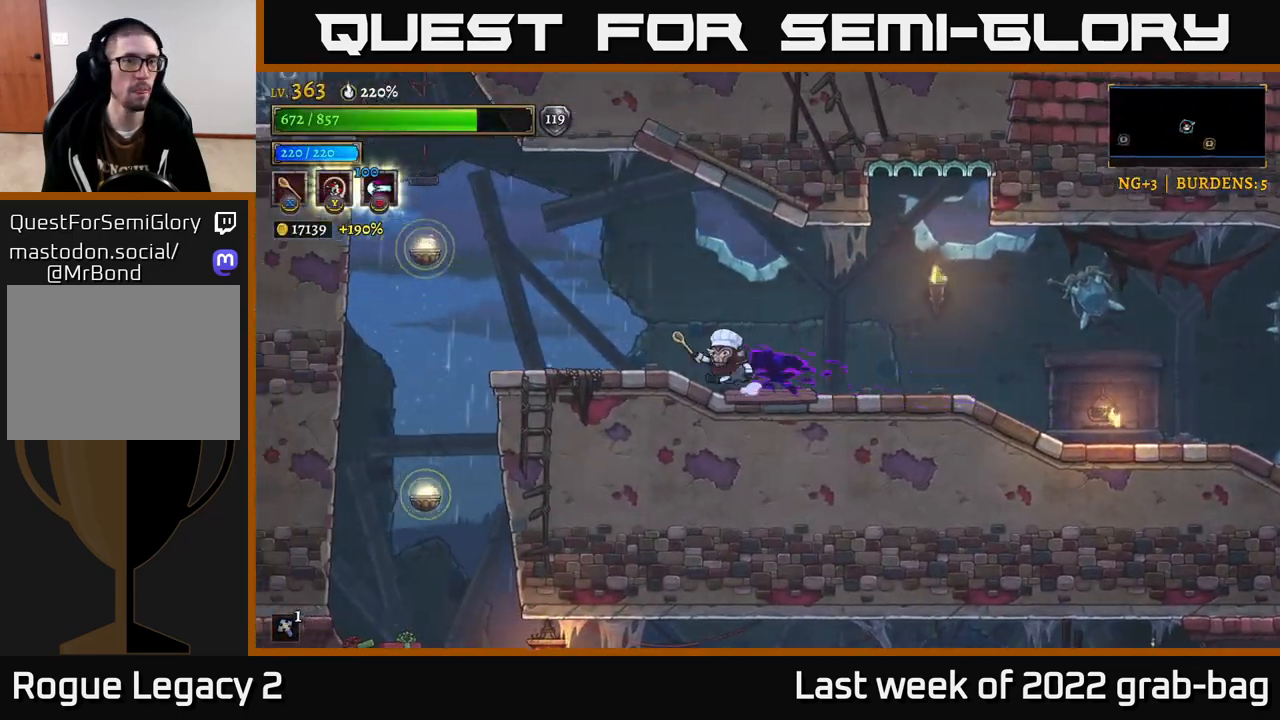
{"buttons": ["A"], "left_stick": "left", "right_stick": "center", "events": [[450, "A", "down"]]}
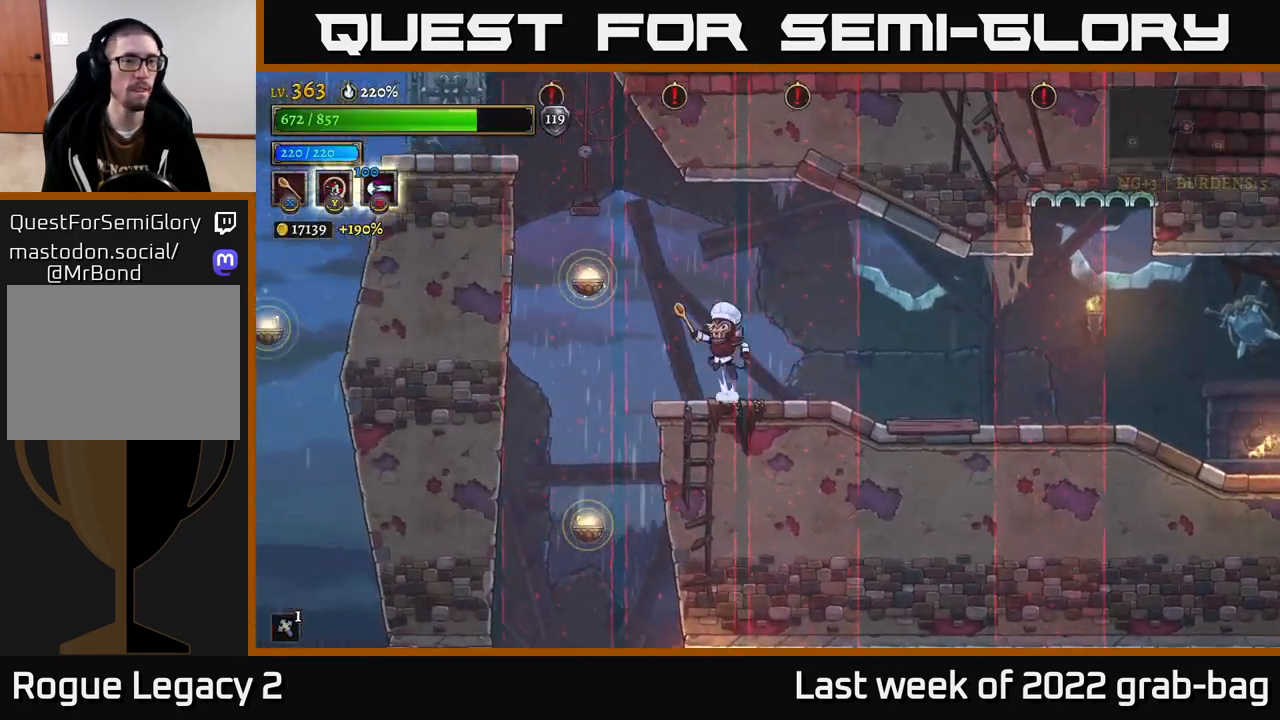
{"buttons": [], "left_stick": "center", "right_stick": "center", "events": [[17, "A", "up"], [400, "left_stick", "center"]]}
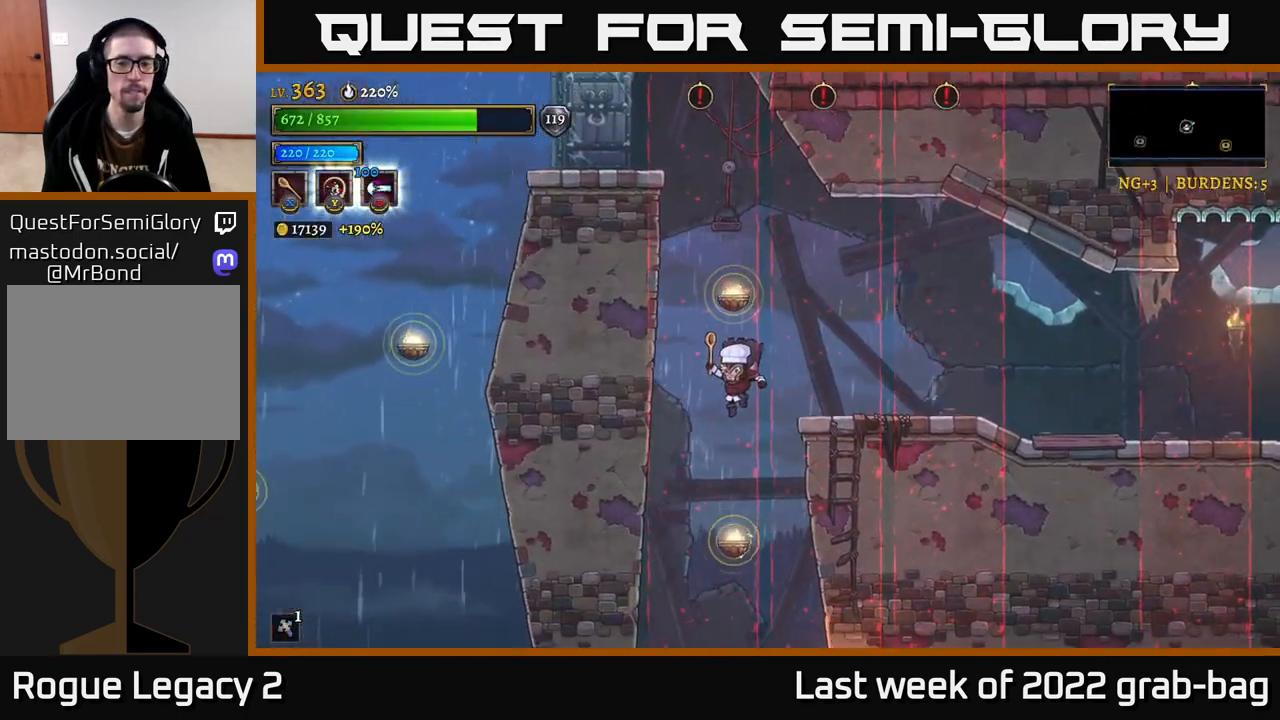
{"buttons": ["R2"], "left_stick": "right", "right_stick": "center", "events": [[67, "left_stick", "right"], [483, "R2", "down"]]}
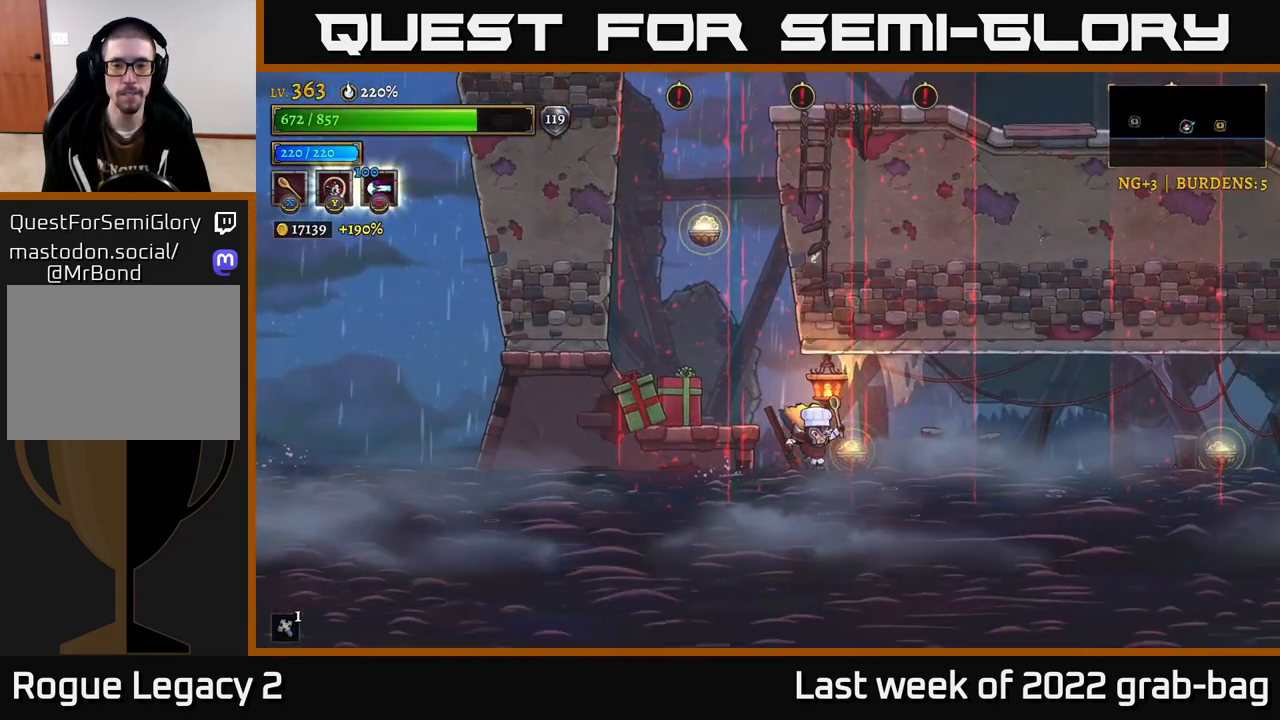
{"buttons": [], "left_stick": "right", "right_stick": "center", "events": [[50, "A", "down"], [333, "A", "up"], [367, "R2", "up"]]}